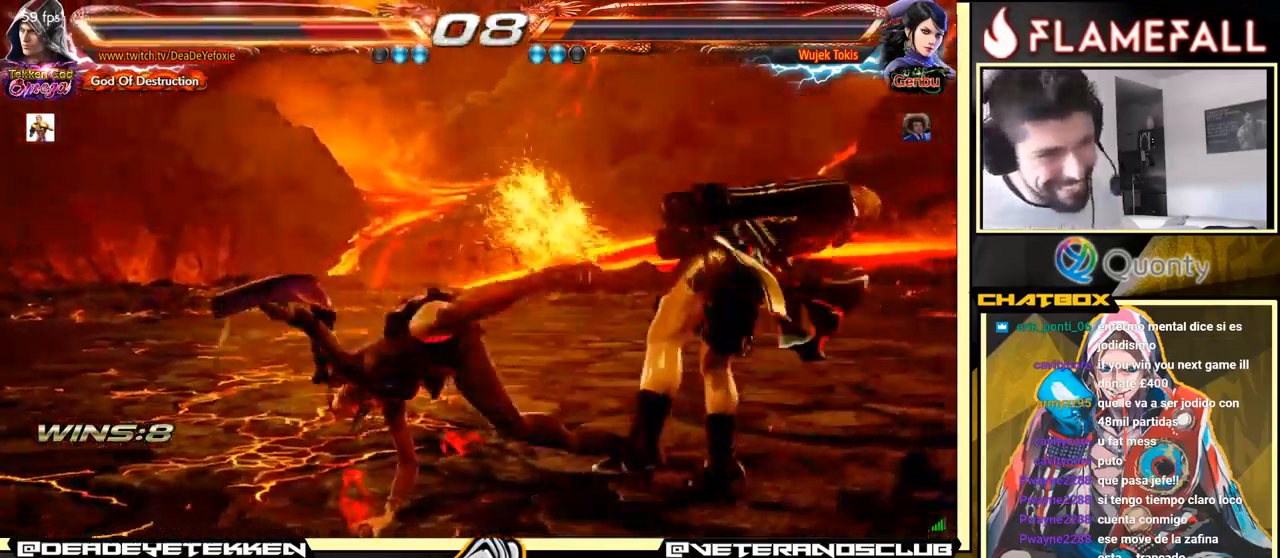
Gameplay with a controller (arcade stick); each line is a JSON object with the inputs held at the frame after it. "events" lists button and stick changes between this image and that frame as [ms after this image, input, new state], when the widget could be followed in between. Not read: L3 R3.
{"buttons": [], "left_stick": "center", "events": [[217, "X", "down"], [317, "X", "up"], [417, "X", "down"], [500, "X", "up"]]}
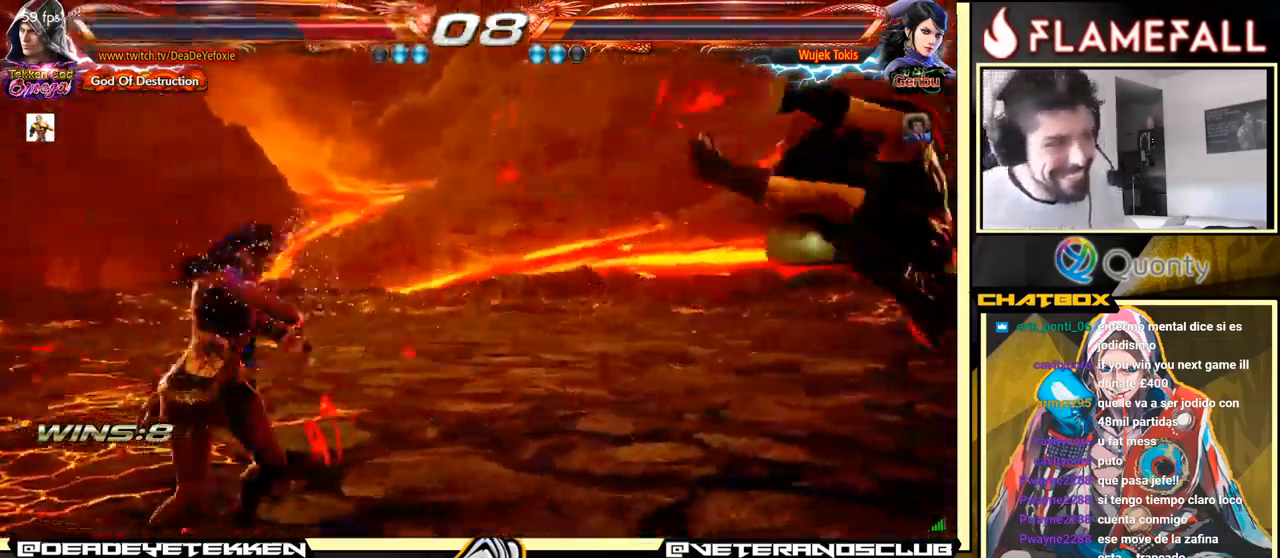
{"buttons": [], "left_stick": "center", "events": [[33, "X", "down"], [83, "X", "up"], [167, "X", "down"], [217, "X", "up"], [350, "X", "down"], [467, "X", "up"]]}
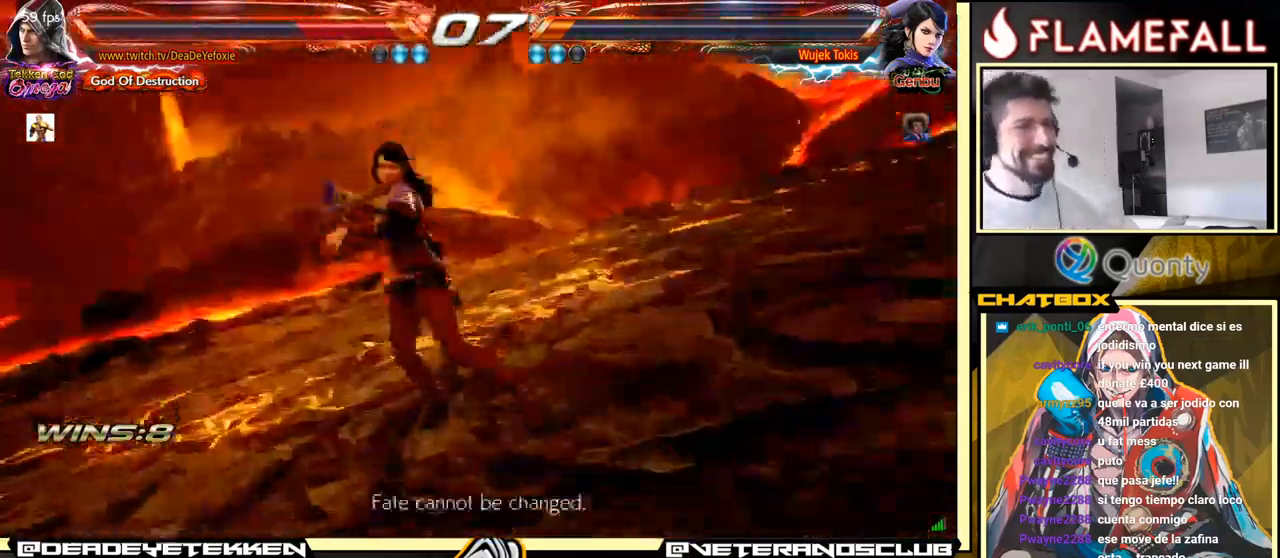
{"buttons": [], "left_stick": "center", "events": [[67, "X", "down"], [117, "X", "up"], [217, "X", "down"], [367, "X", "up"]]}
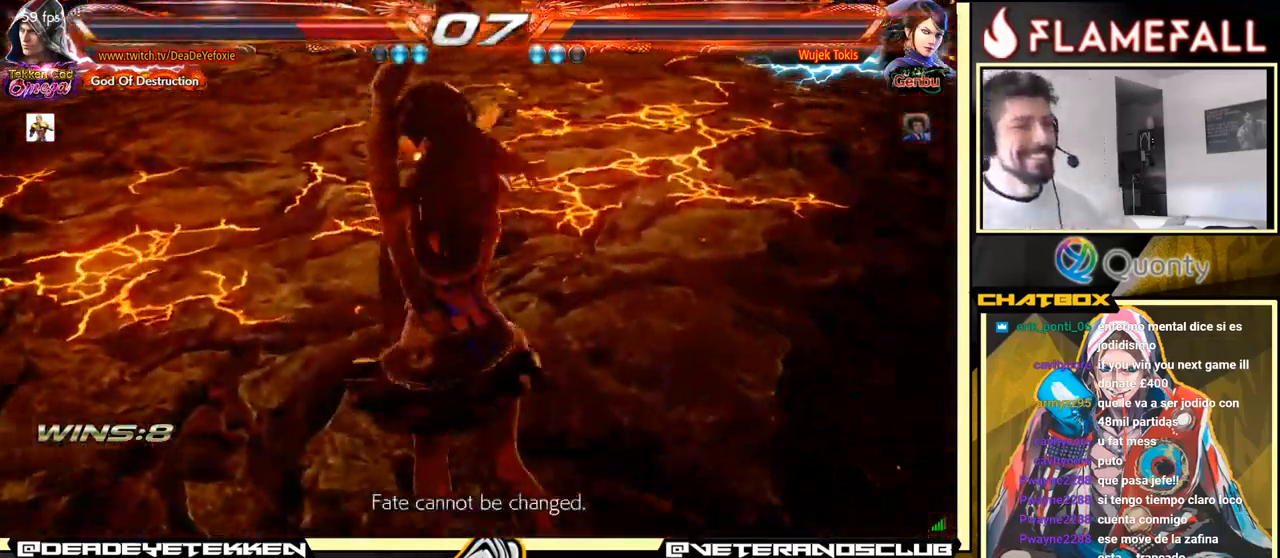
{"buttons": [], "left_stick": "center", "events": [[299, "A", "down"], [399, "A", "up"]]}
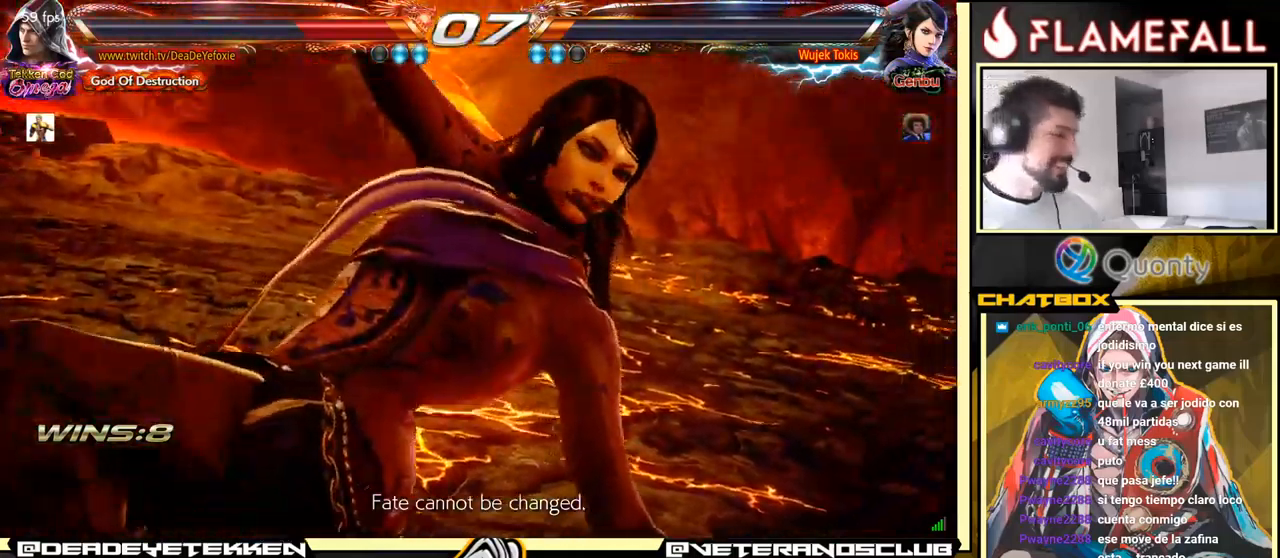
{"buttons": [], "left_stick": "center", "events": [[67, "A", "down"], [200, "A", "up"], [417, "A", "down"], [484, "A", "up"]]}
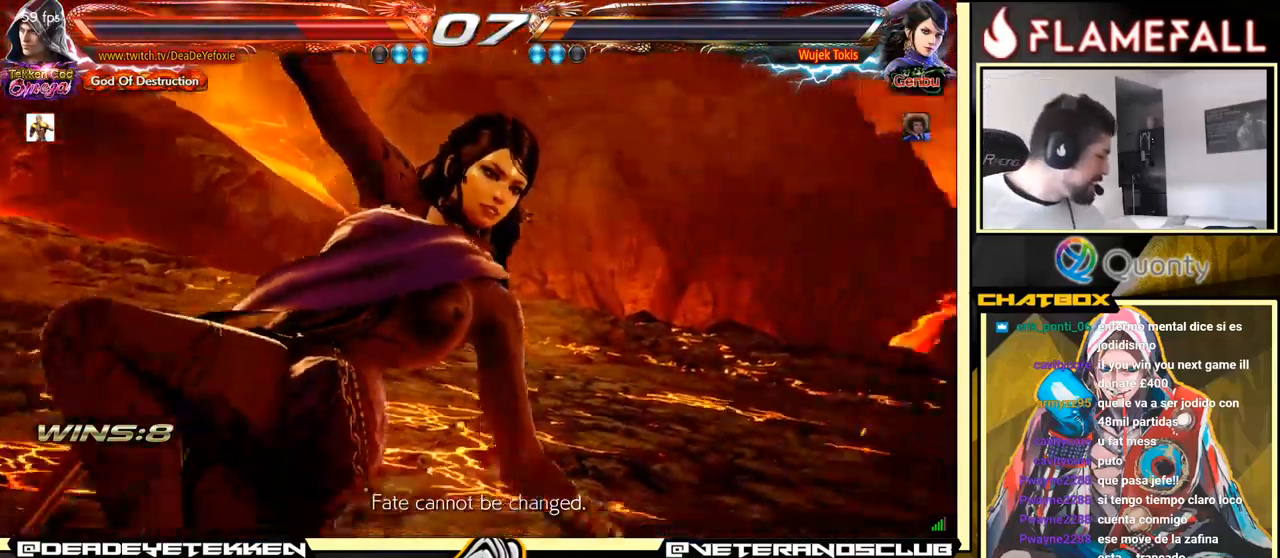
{"buttons": [], "left_stick": "center", "events": [[284, "A", "down"], [334, "A", "up"]]}
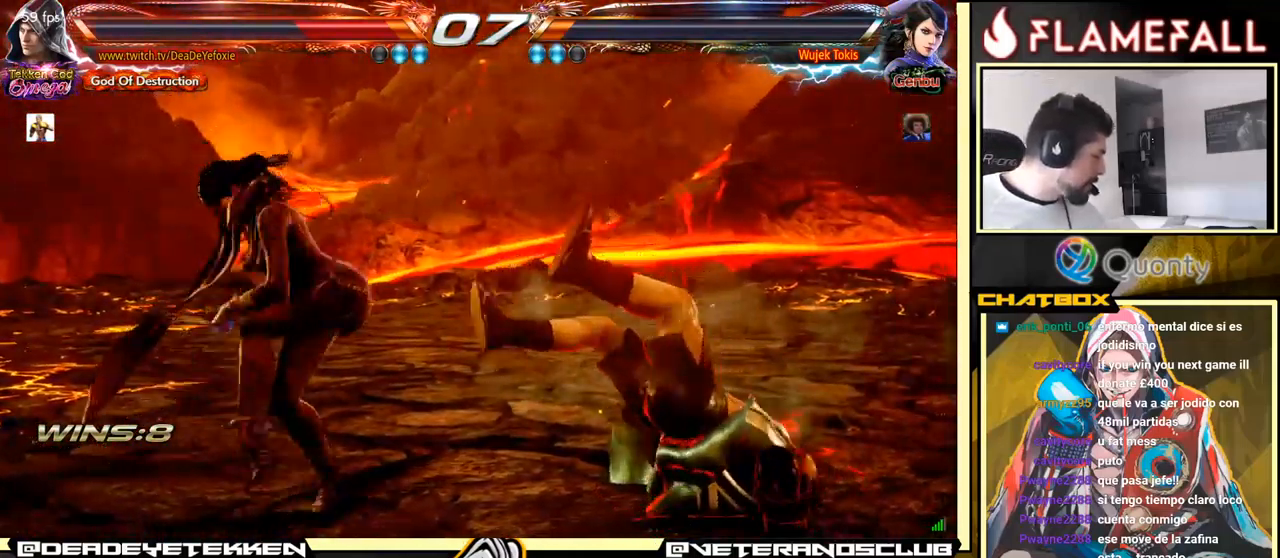
{"buttons": ["A"], "left_stick": "center", "events": [[67, "A", "down"], [117, "A", "up"], [450, "A", "down"]]}
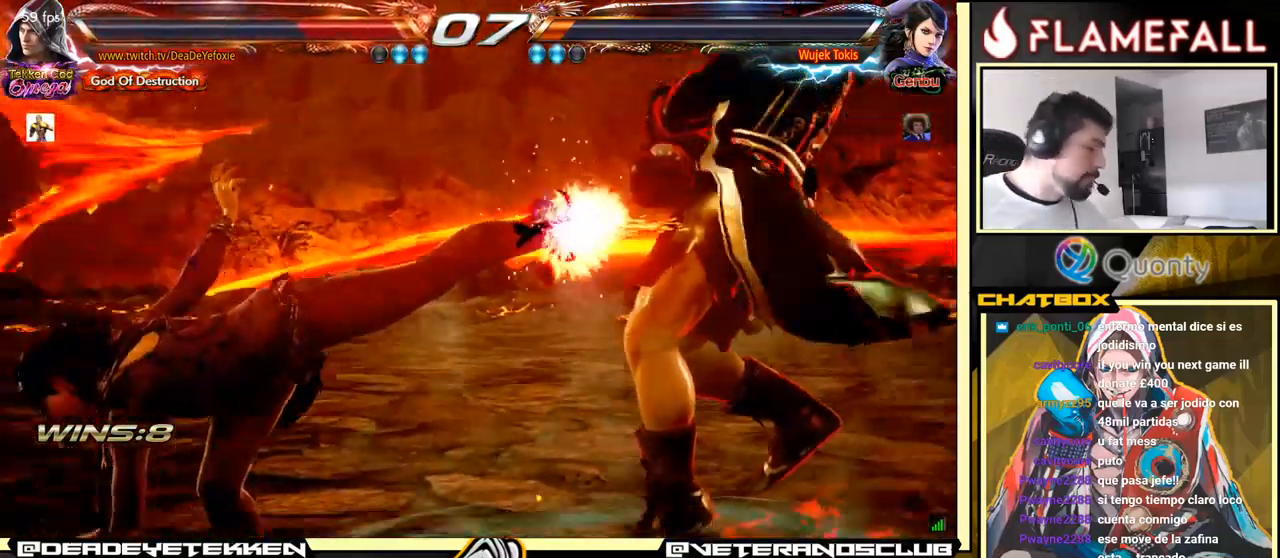
{"buttons": [], "left_stick": "center", "events": [[100, "A", "up"], [284, "A", "down"], [384, "A", "up"]]}
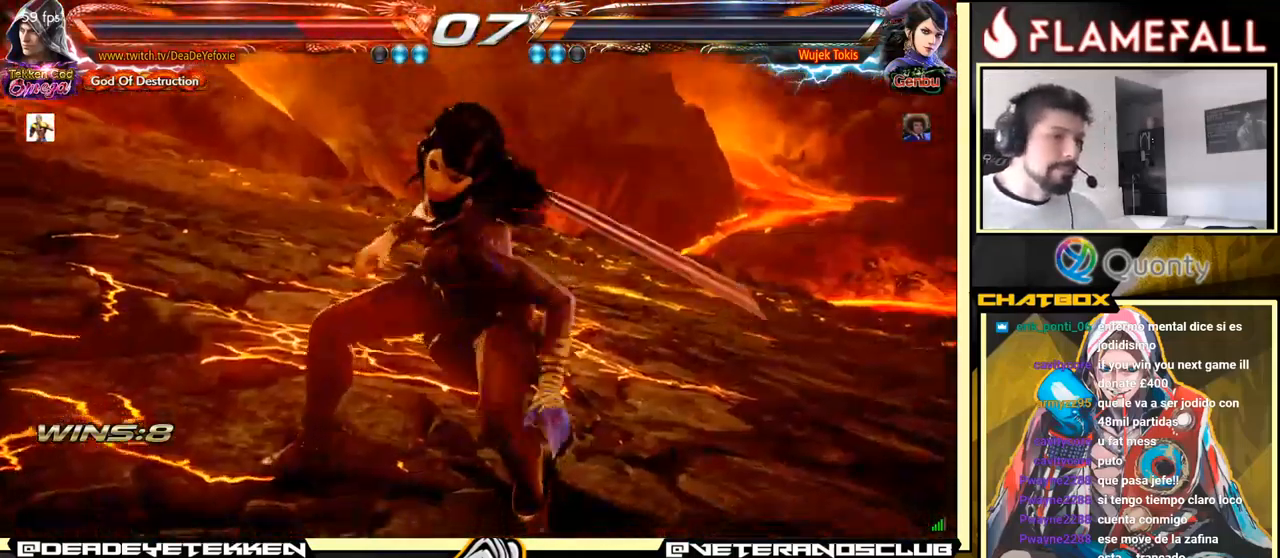
{"buttons": [], "left_stick": "center", "events": [[250, "A", "down"], [384, "A", "up"]]}
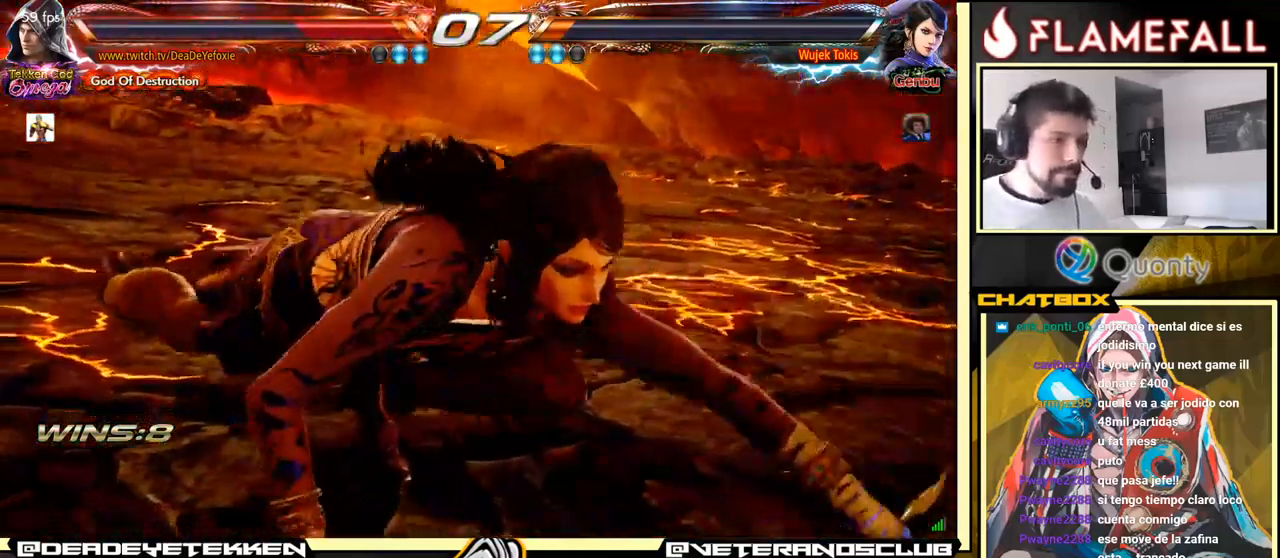
{"buttons": ["A"], "left_stick": "center", "events": [[117, "A", "down"], [250, "A", "up"], [500, "A", "down"]]}
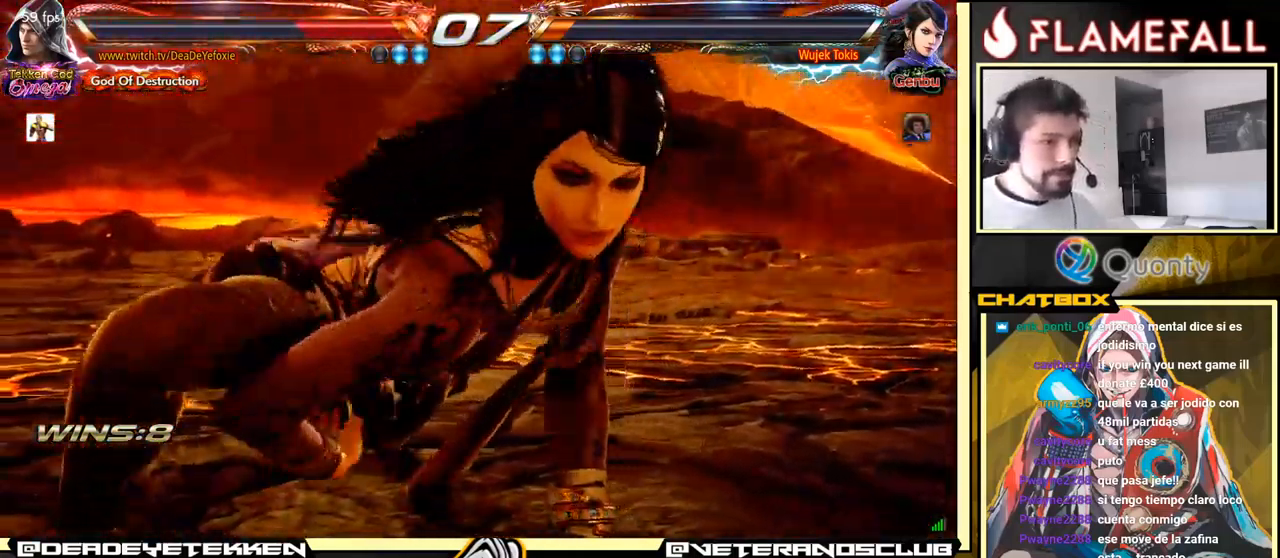
{"buttons": ["A"], "left_stick": "center", "events": [[150, "A", "up"], [400, "A", "down"]]}
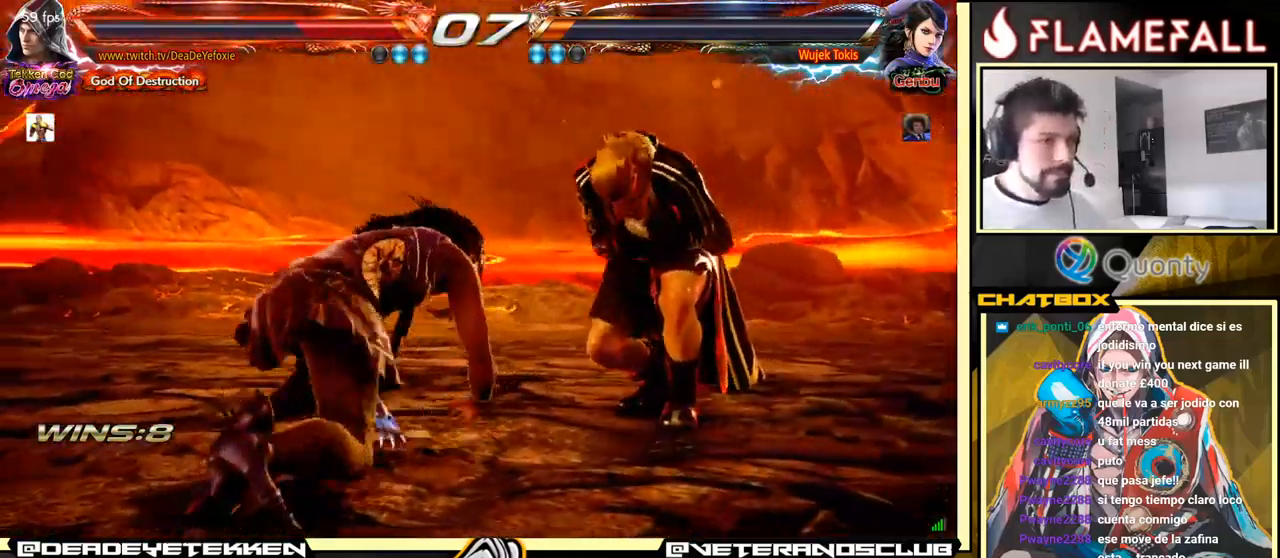
{"buttons": [], "left_stick": "center", "events": [[50, "A", "up"], [334, "A", "down"], [500, "A", "up"]]}
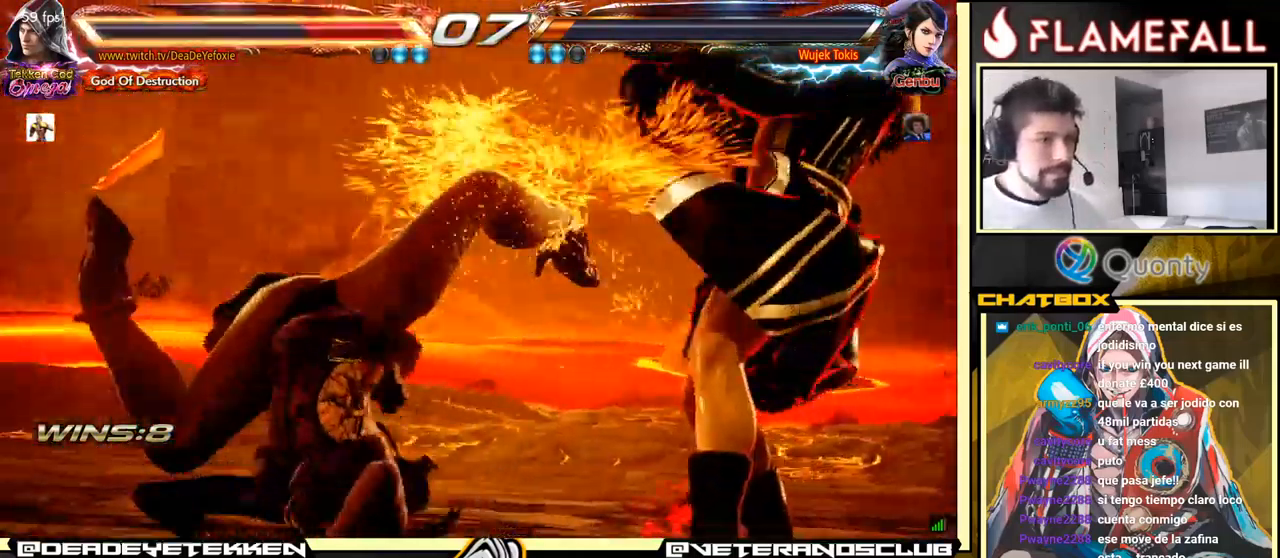
{"buttons": [], "left_stick": "center", "events": [[250, "A", "down"], [384, "A", "up"]]}
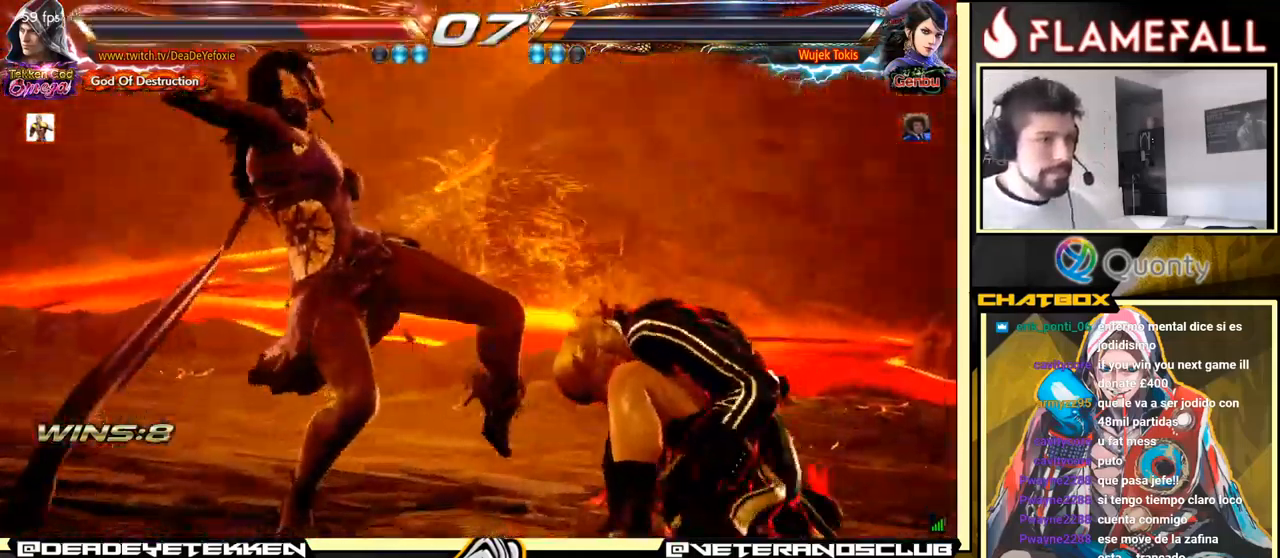
{"buttons": ["A"], "left_stick": "center", "events": [[117, "A", "down"], [284, "A", "up"], [501, "A", "down"]]}
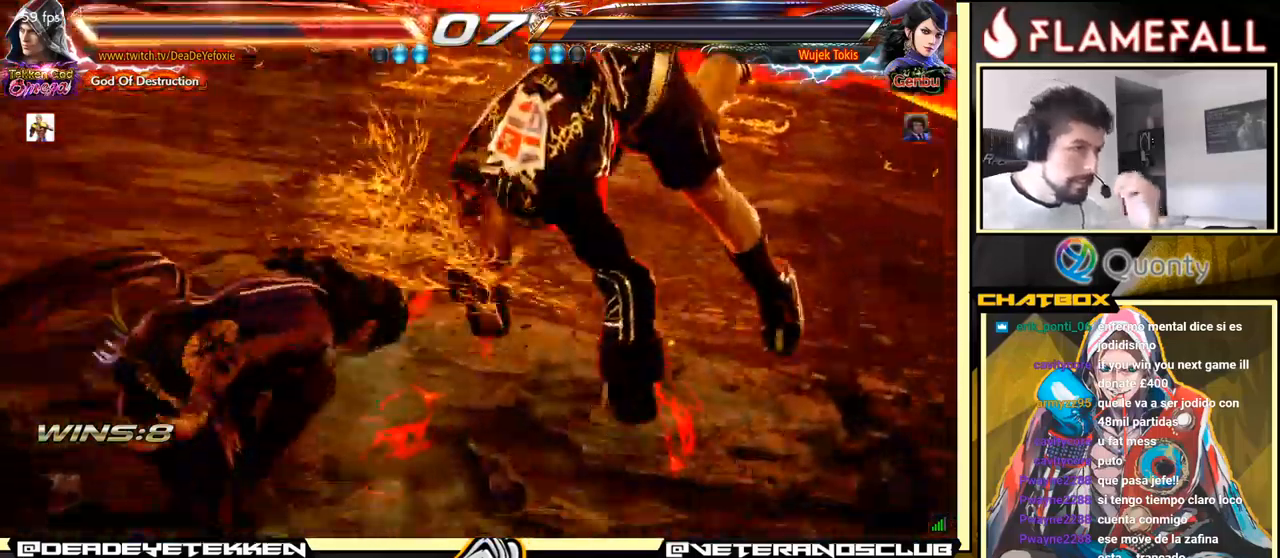
{"buttons": [], "left_stick": "center", "events": [[266, "A", "up"]]}
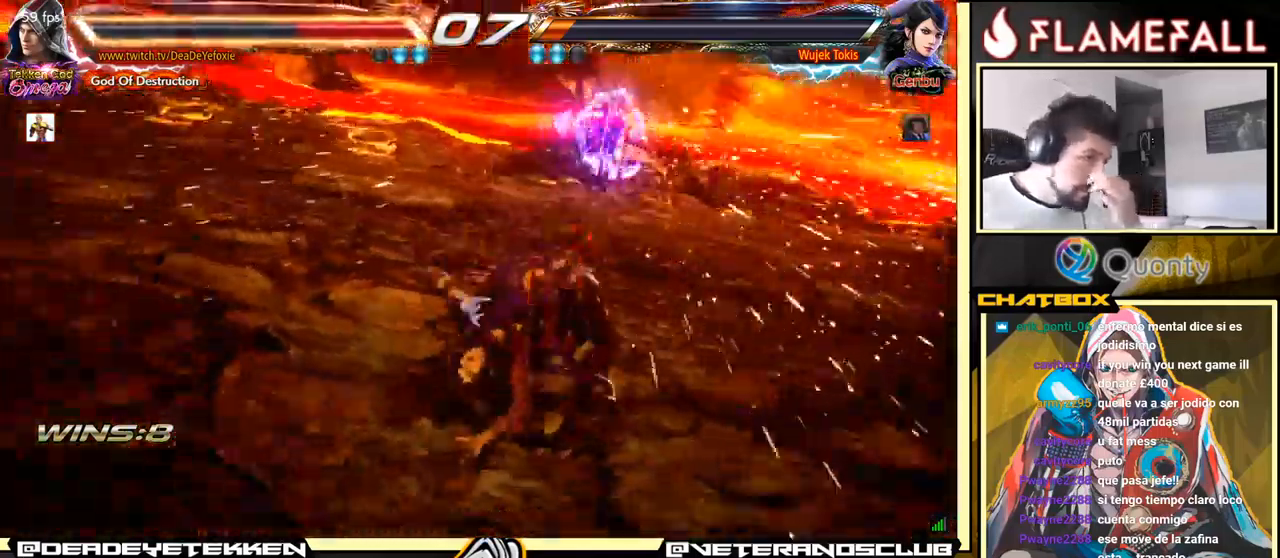
{"buttons": [], "left_stick": "center", "events": [[183, "A", "down"], [366, "A", "up"]]}
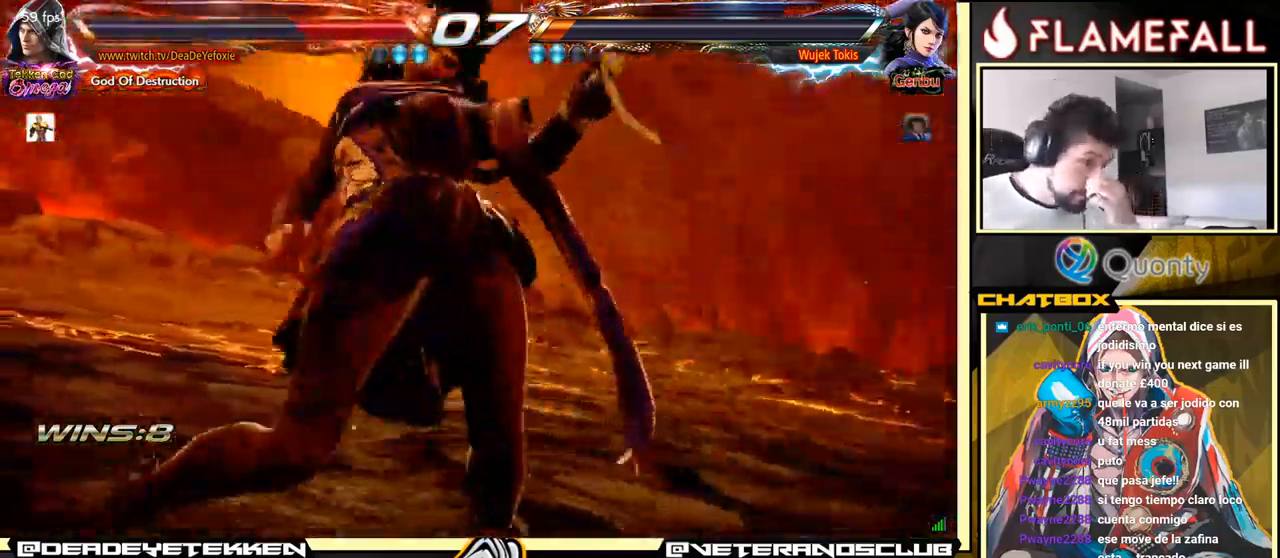
{"buttons": [], "left_stick": "center", "events": []}
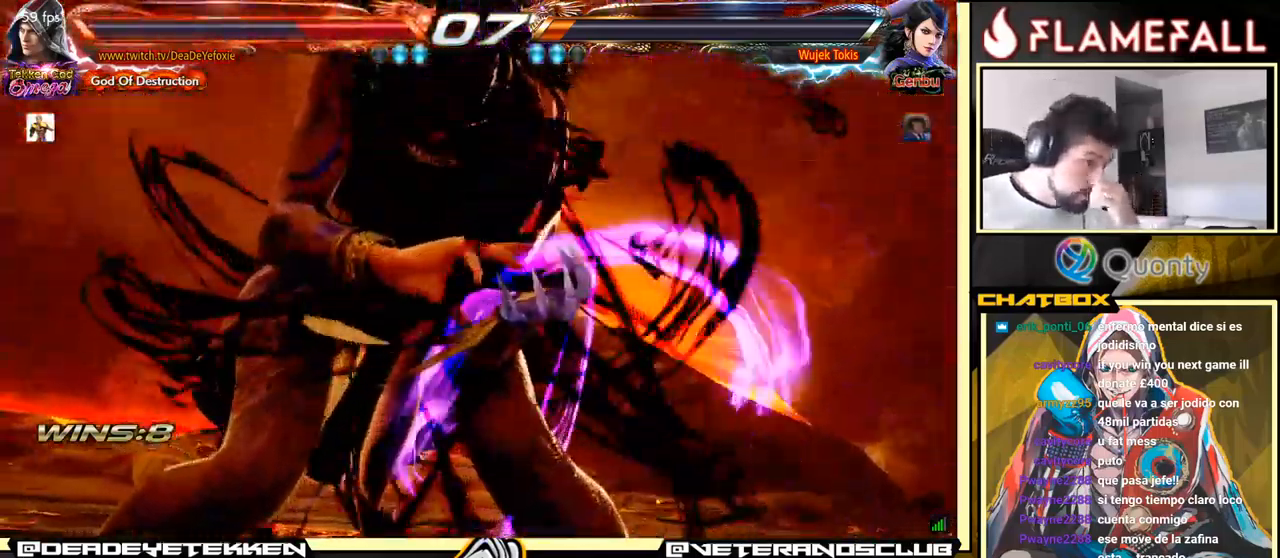
{"buttons": ["A"], "left_stick": "center", "events": [[100, "A", "down"], [200, "A", "up"], [433, "A", "down"]]}
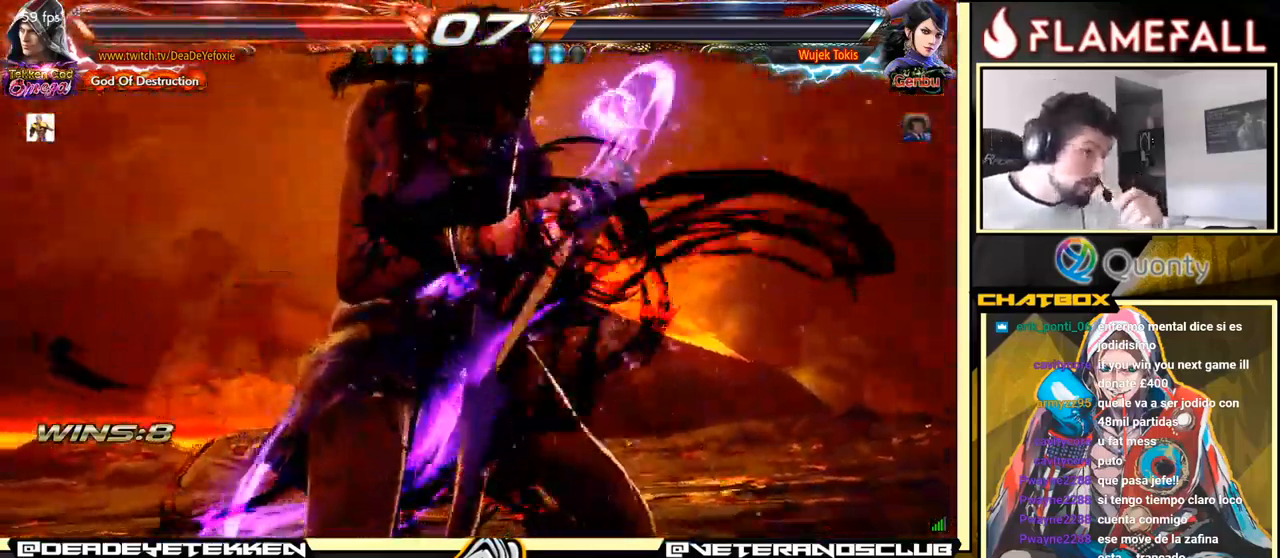
{"buttons": [], "left_stick": "center", "events": [[16, "A", "up"], [283, "A", "down"], [416, "A", "up"]]}
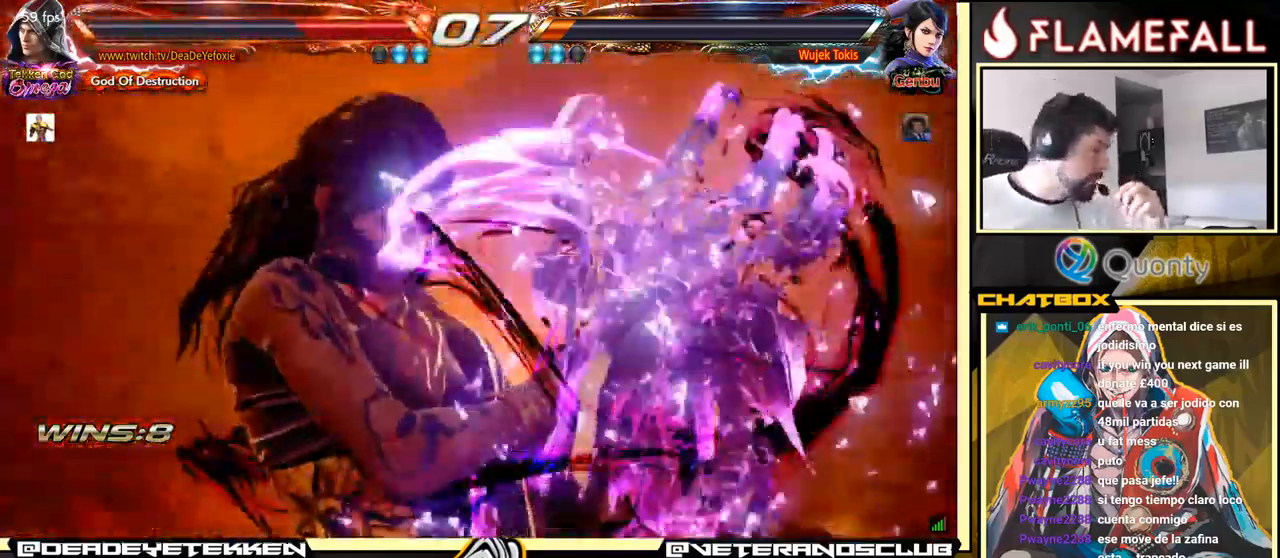
{"buttons": [], "left_stick": "center", "events": [[100, "A", "down"], [200, "A", "up"], [366, "A", "down"], [483, "A", "up"]]}
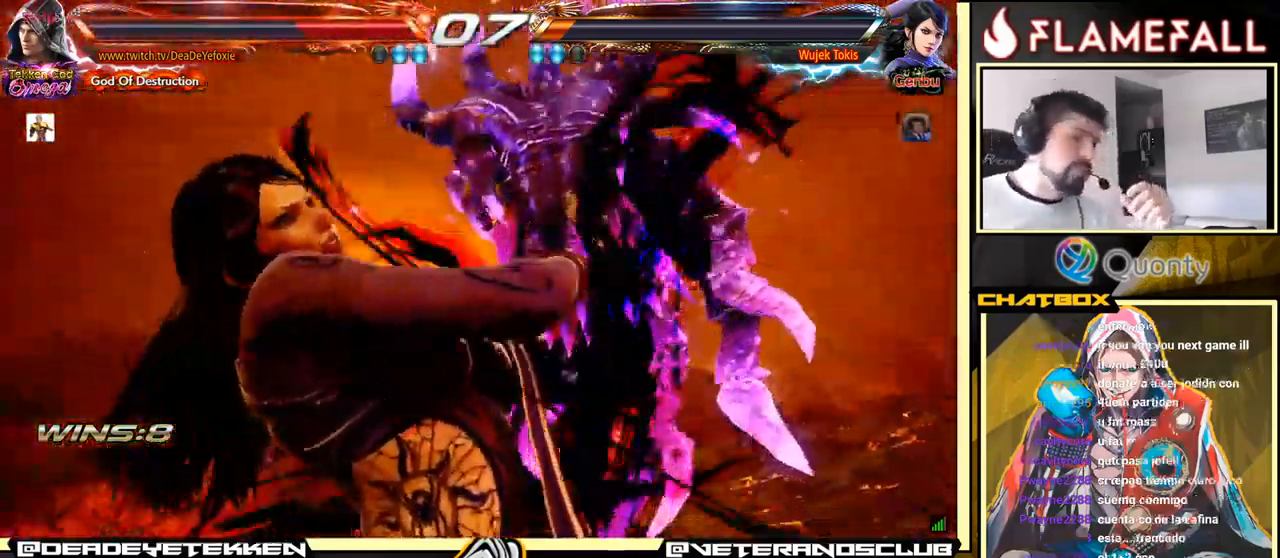
{"buttons": [], "left_stick": "center", "events": [[233, "A", "down"], [316, "A", "up"]]}
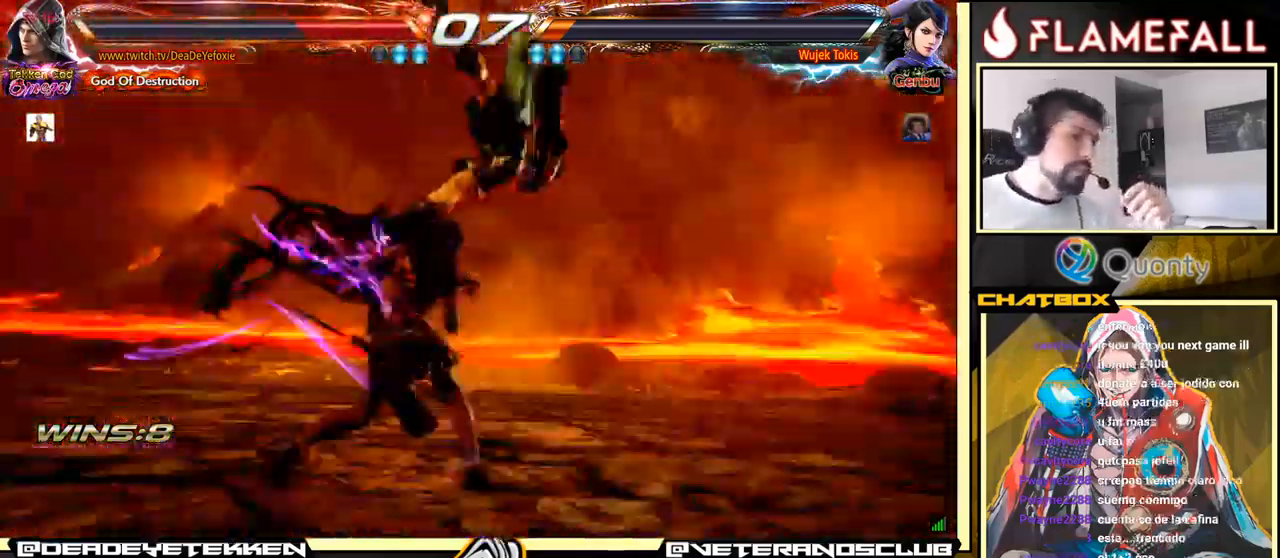
{"buttons": ["A"], "left_stick": "center", "events": [[33, "A", "down"], [183, "A", "up"], [366, "A", "down"]]}
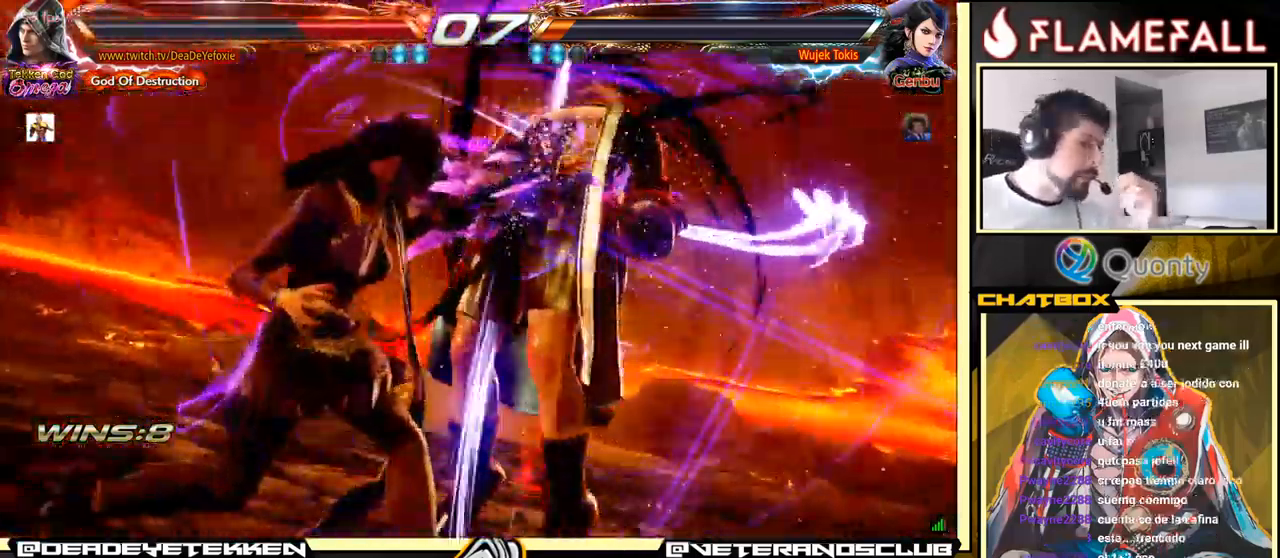
{"buttons": [], "left_stick": "center", "events": [[33, "A", "up"], [266, "A", "down"], [400, "A", "up"]]}
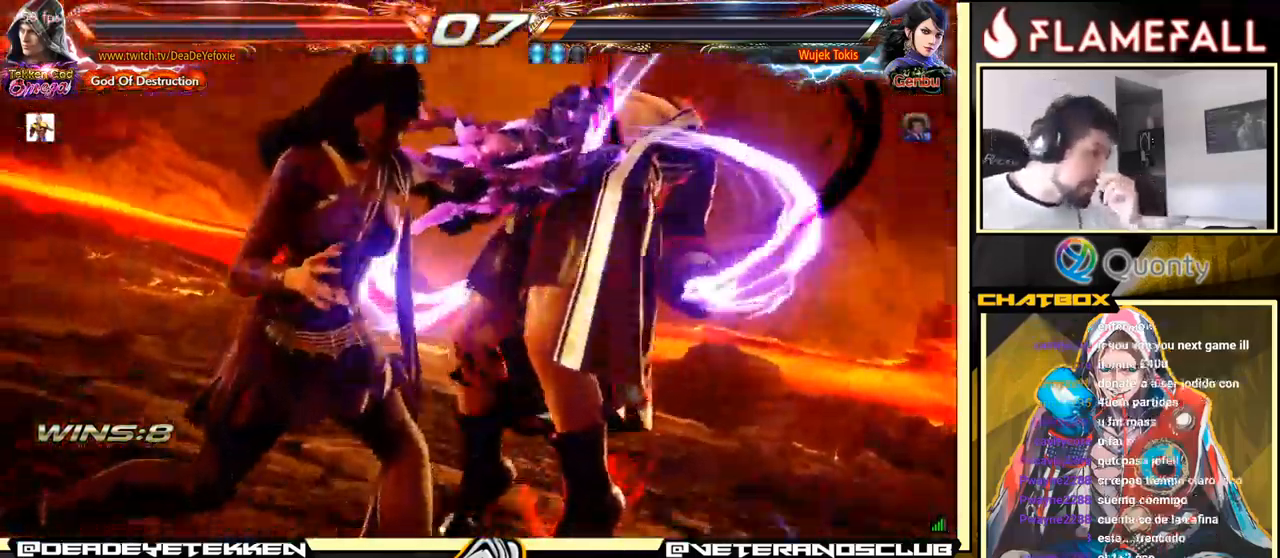
{"buttons": [], "left_stick": "center", "events": [[167, "A", "down"], [300, "A", "up"]]}
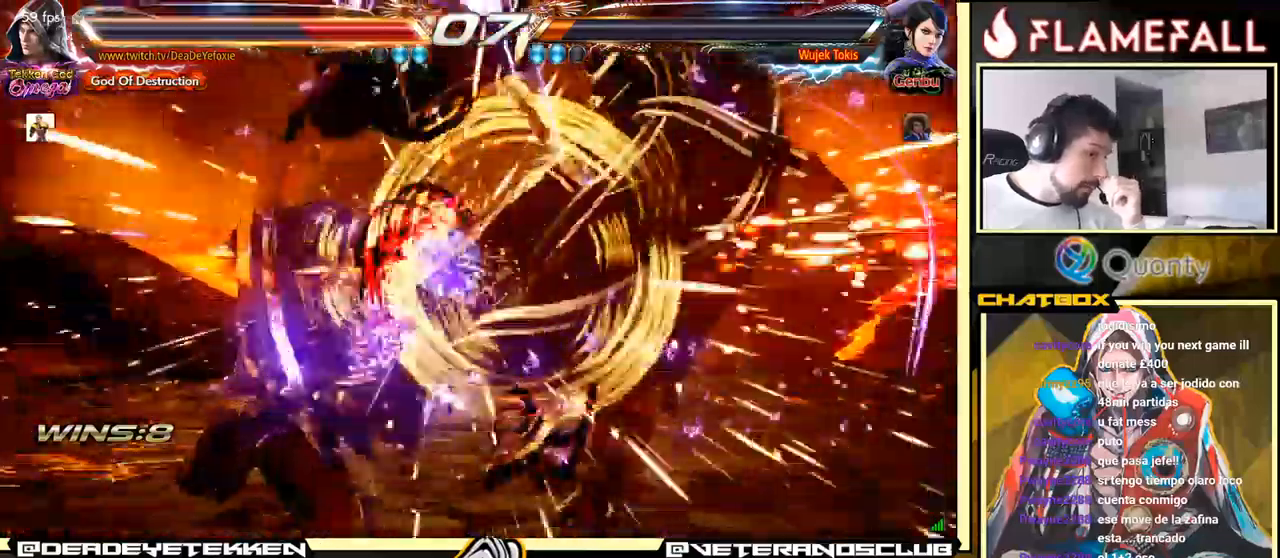
{"buttons": [], "left_stick": "center", "events": [[233, "A", "down"], [400, "A", "up"]]}
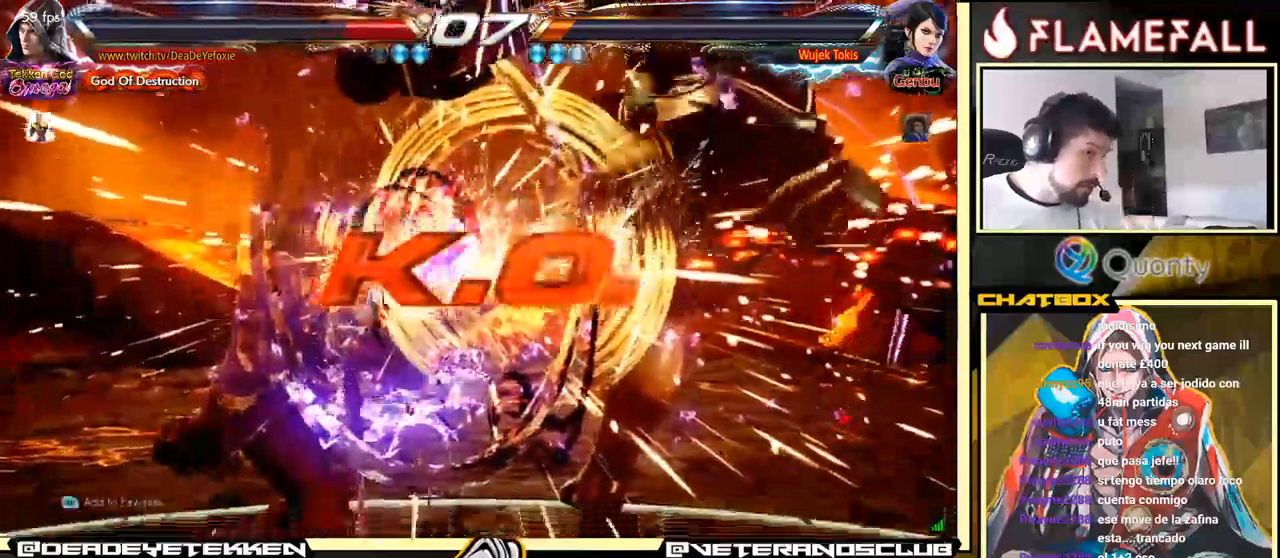
{"buttons": [], "left_stick": "center", "events": [[100, "A", "down"], [200, "A", "up"]]}
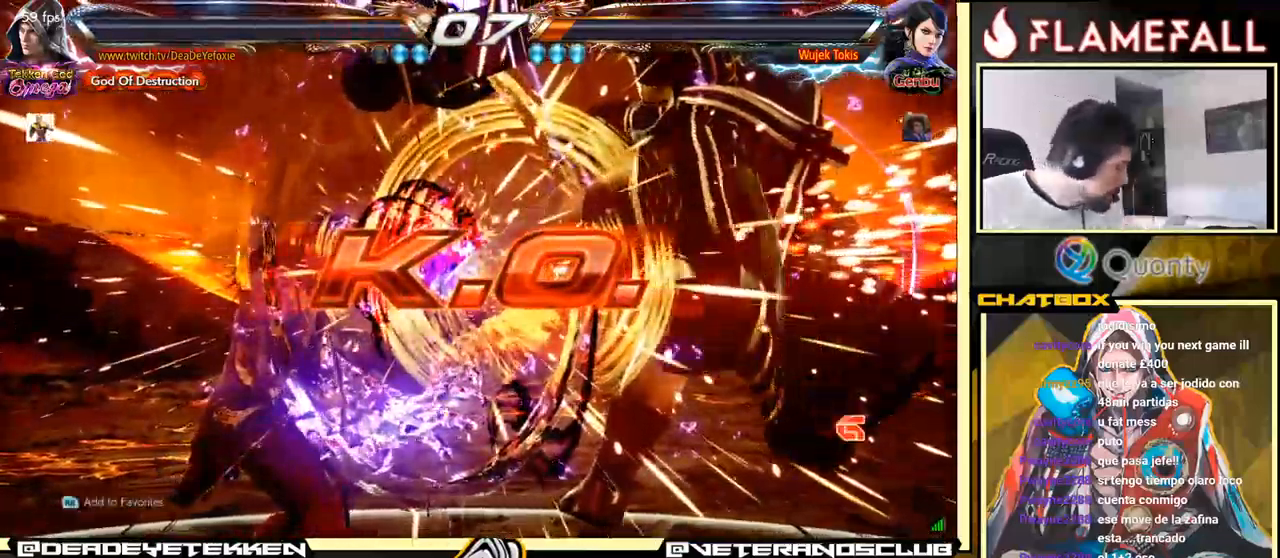
{"buttons": [], "left_stick": "center", "events": []}
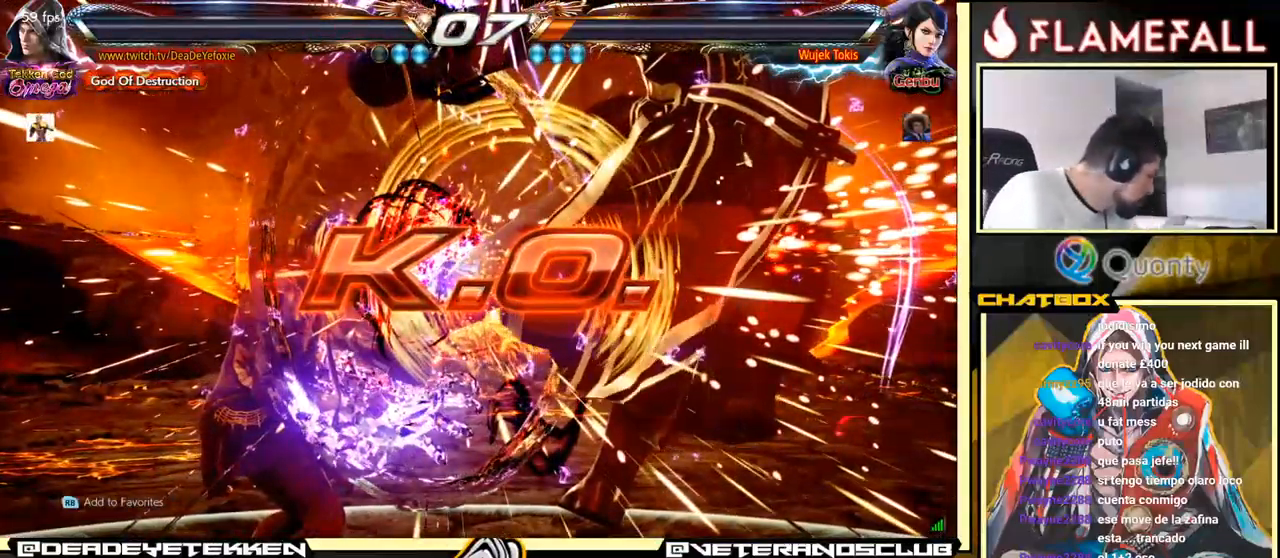
{"buttons": [], "left_stick": "center", "events": [[67, "A", "down"], [200, "A", "up"], [317, "A", "down"], [417, "A", "up"]]}
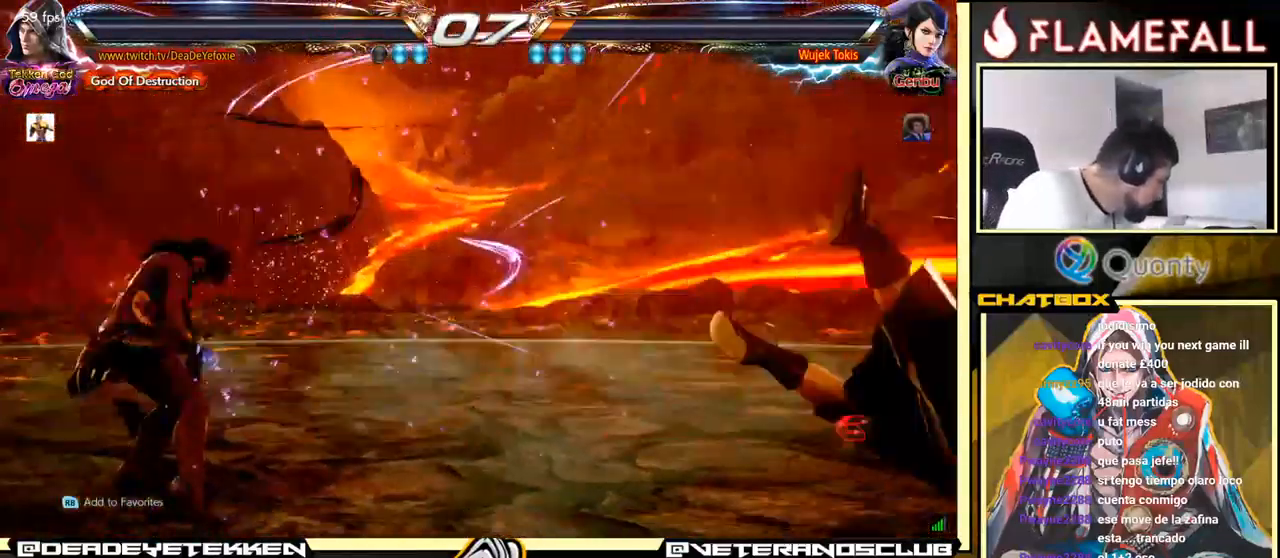
{"buttons": [], "left_stick": "center", "events": [[50, "A", "down"], [150, "A", "up"], [300, "A", "down"], [417, "A", "up"]]}
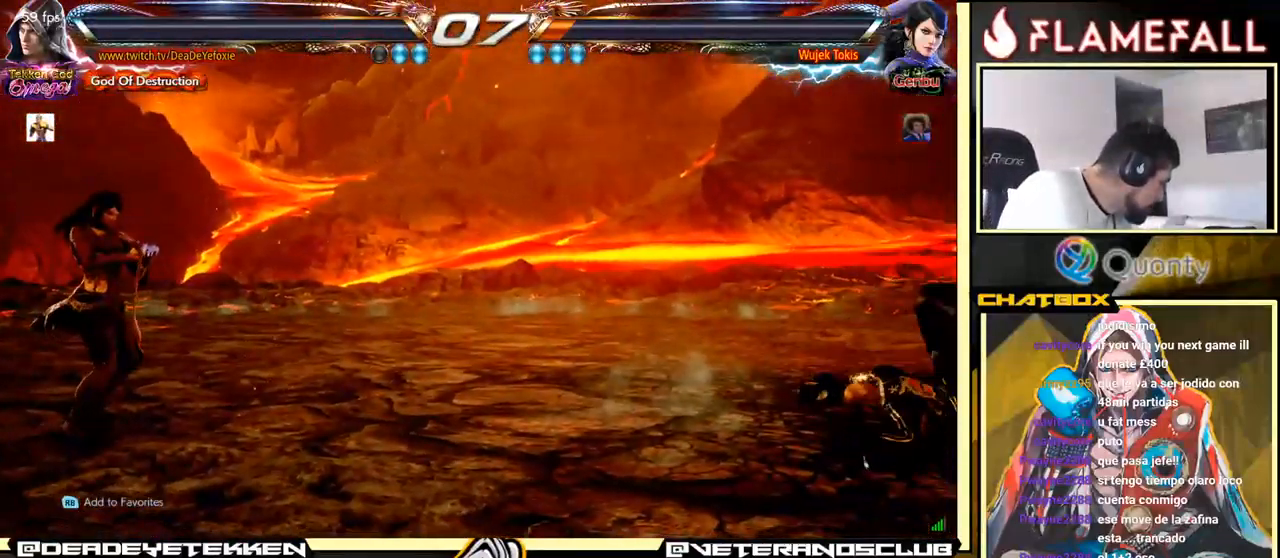
{"buttons": [], "left_stick": "center", "events": [[50, "A", "down"], [167, "A", "up"], [300, "A", "down"], [400, "A", "up"]]}